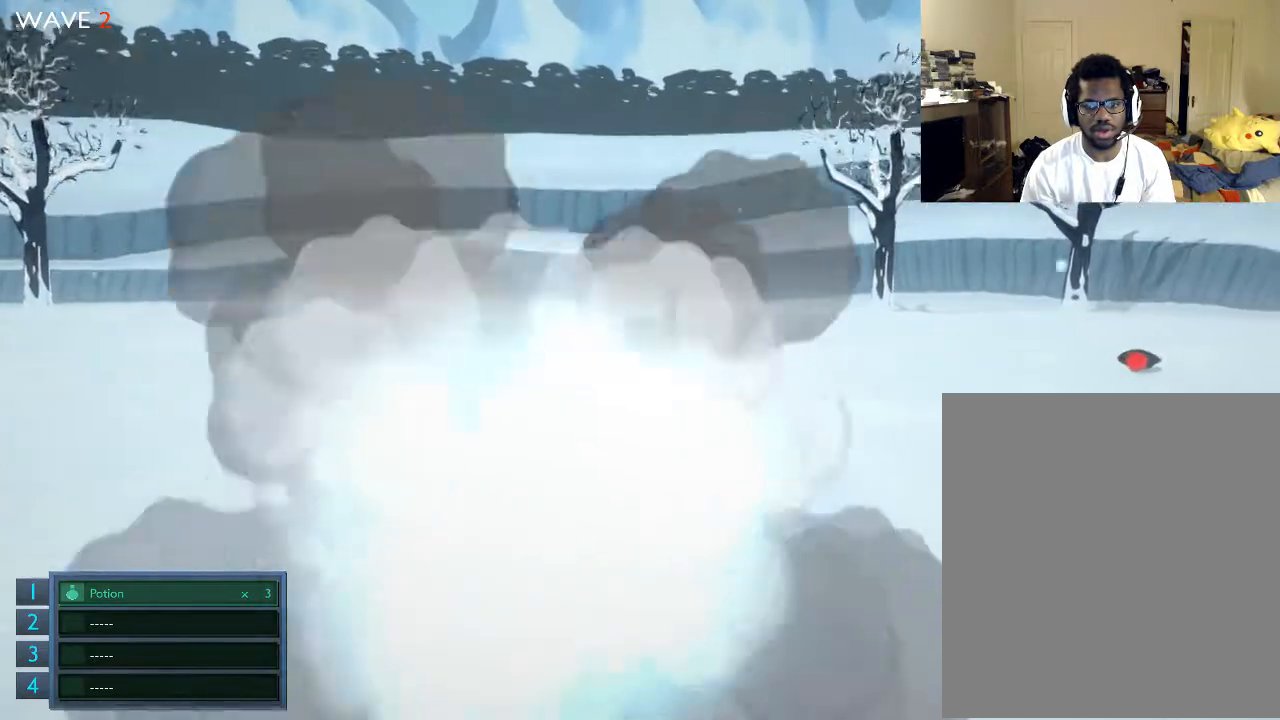
Gameplay with a controller (Xbox layout); each line is a JSON object with the inputs held at the frame after it. "events" lists button and stick changes between this image and that frame as [ms after this image, input, new state], when the widget could be followed in between. Not read: L3 R3.
{"buttons": [], "left_stick": "up", "right_stick": "left", "events": [[133, "right_stick", "left"]]}
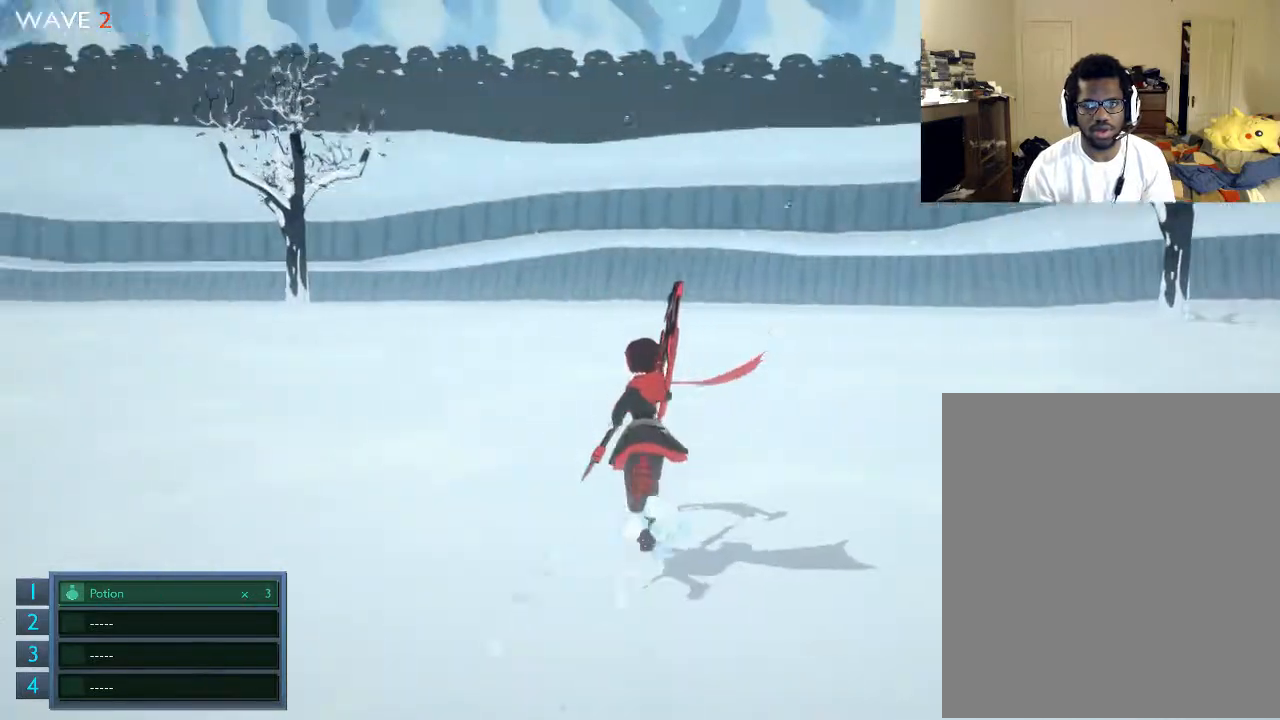
{"buttons": [], "left_stick": "right", "right_stick": "left", "events": [[133, "left_stick", "up-right"], [233, "left_stick", "right"]]}
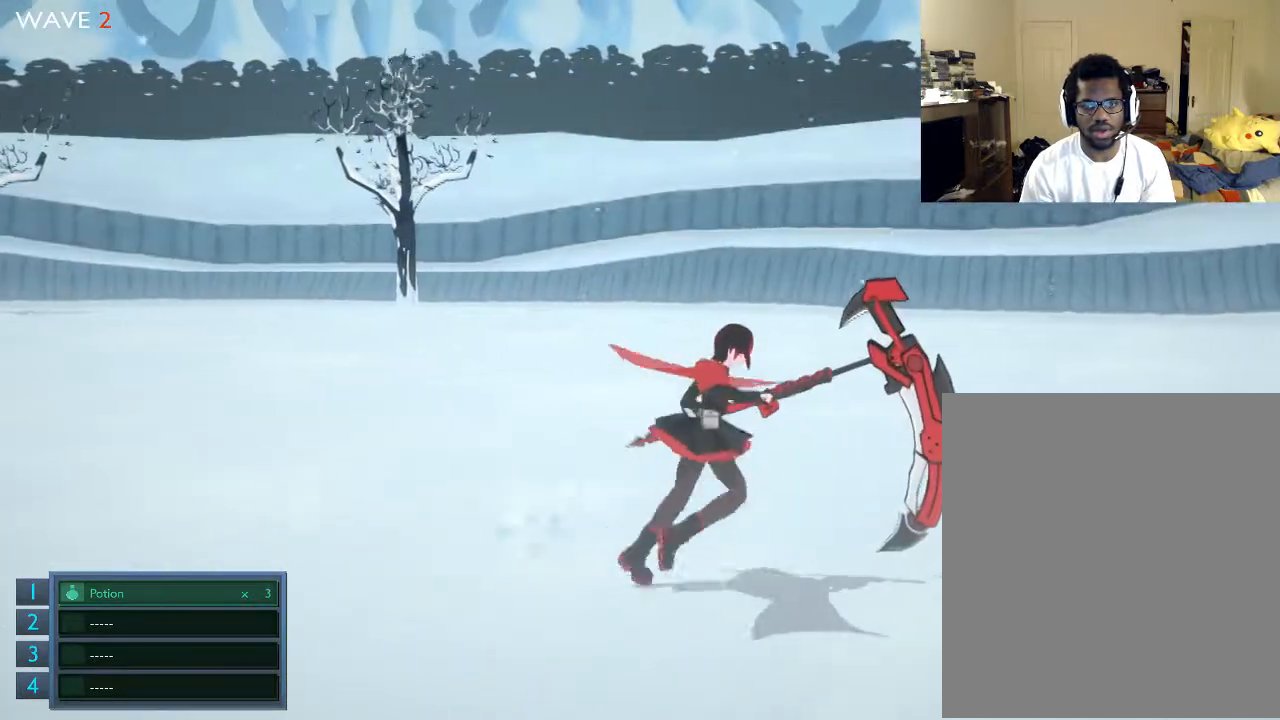
{"buttons": [], "left_stick": "down", "right_stick": "left", "events": [[133, "left_stick", "down"]]}
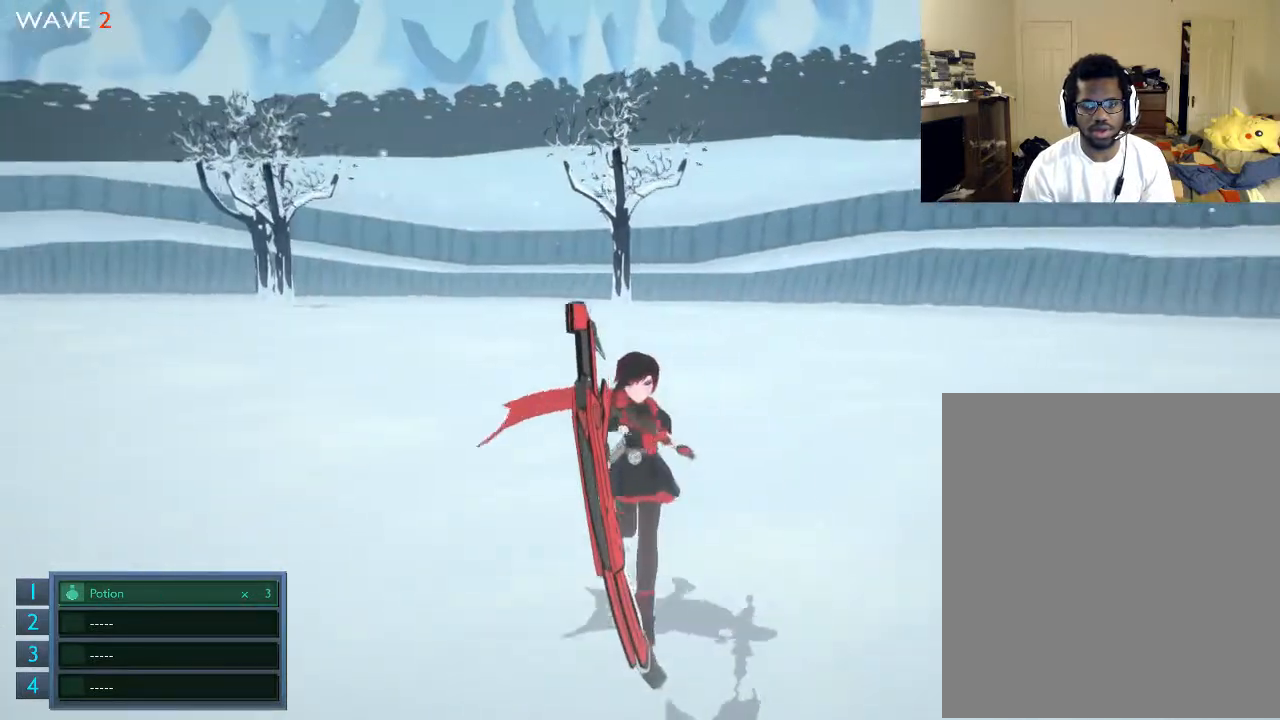
{"buttons": [], "left_stick": "center", "right_stick": "center", "events": [[33, "left_stick", "center"], [33, "right_stick", "center"]]}
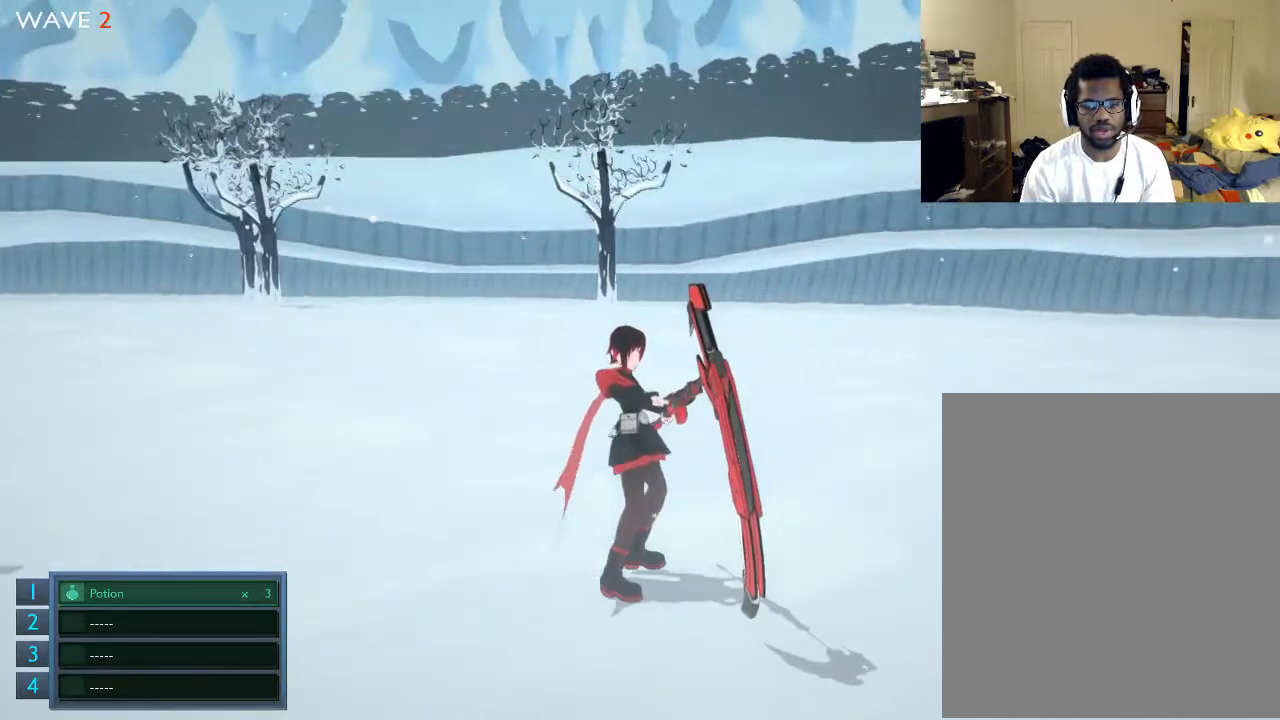
{"buttons": [], "left_stick": "center", "right_stick": "left", "events": [[33, "right_stick", "left"]]}
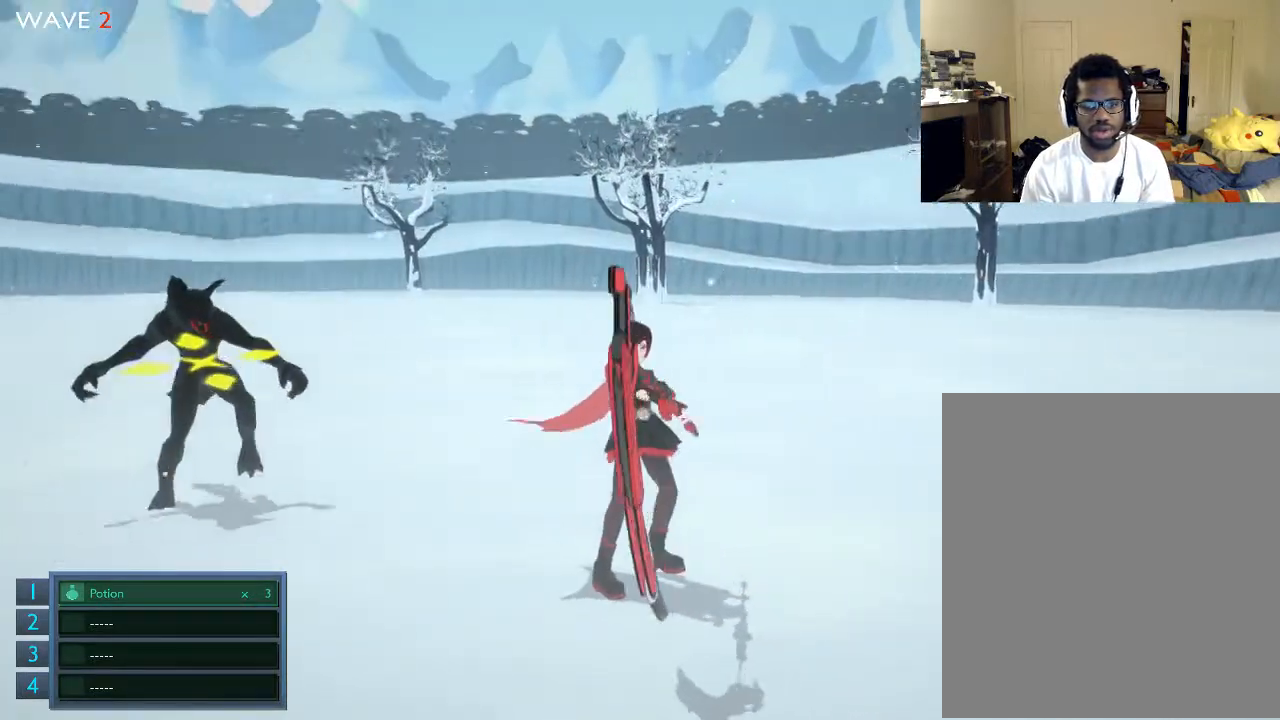
{"buttons": [], "left_stick": "center", "right_stick": "center", "events": [[33, "right_stick", "center"]]}
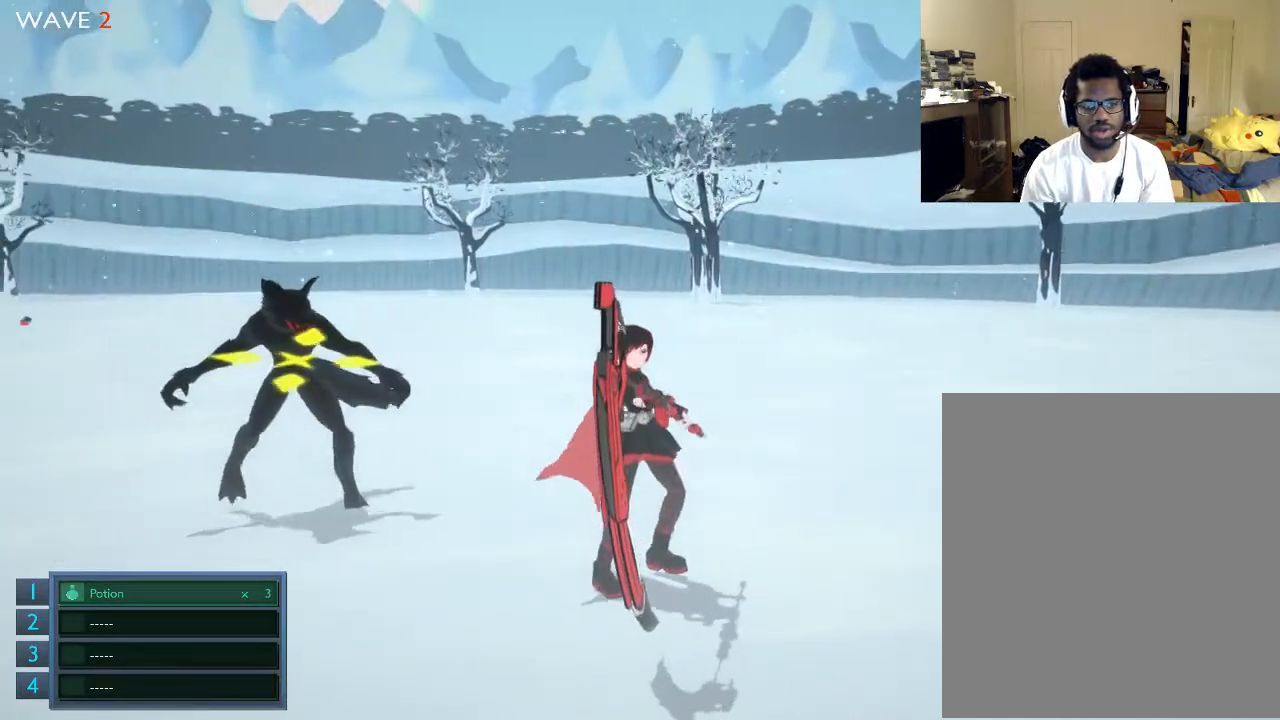
{"buttons": [], "left_stick": "up", "right_stick": "center", "events": [[133, "left_stick", "down"], [333, "left_stick", "center"], [433, "left_stick", "up"]]}
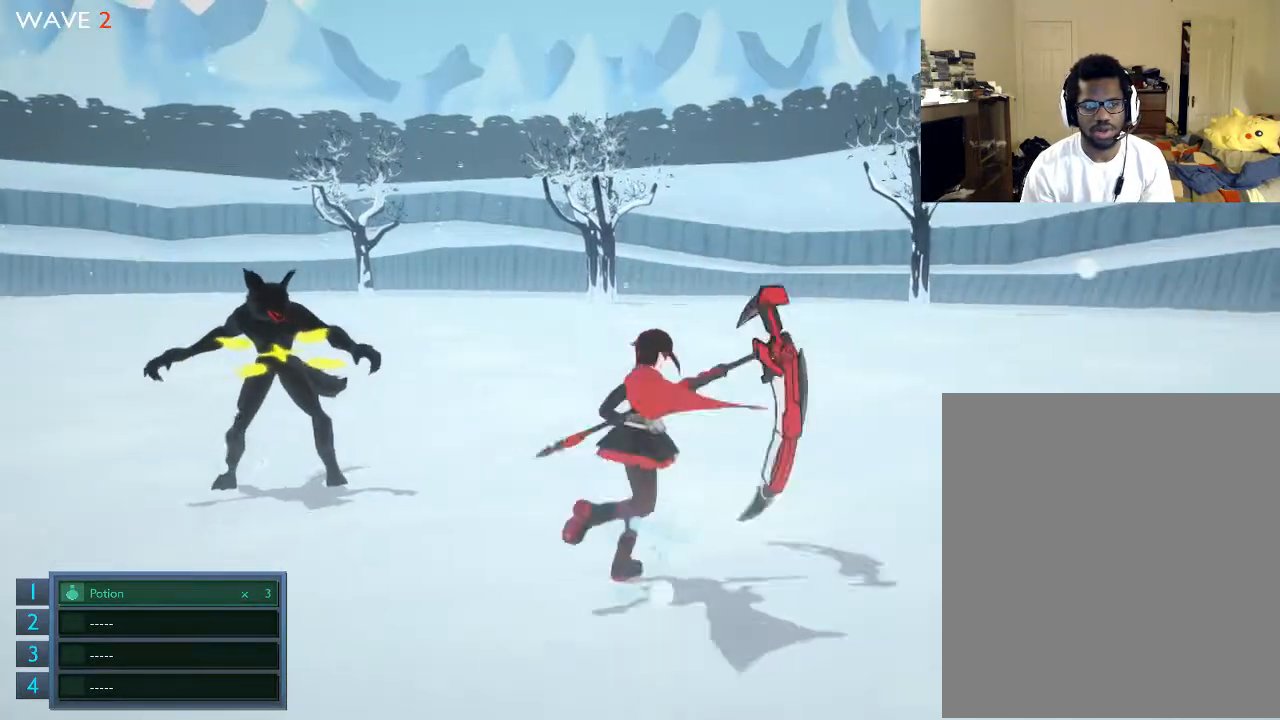
{"buttons": [], "left_stick": "down-right", "right_stick": "center", "events": [[100, "left_stick", "right"], [233, "left_stick", "up-left"], [433, "left_stick", "down-right"]]}
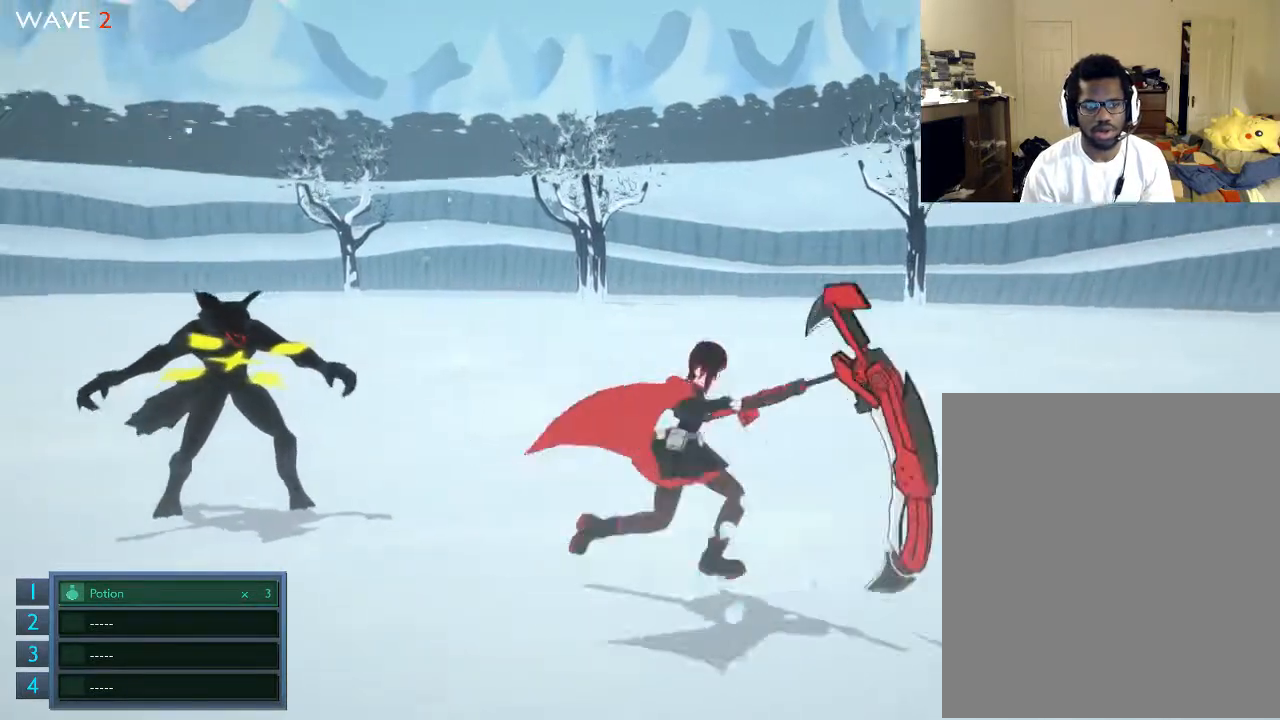
{"buttons": [], "left_stick": "up", "right_stick": "center", "events": [[33, "left_stick", "up-right"], [133, "left_stick", "up-left"], [333, "left_stick", "up"]]}
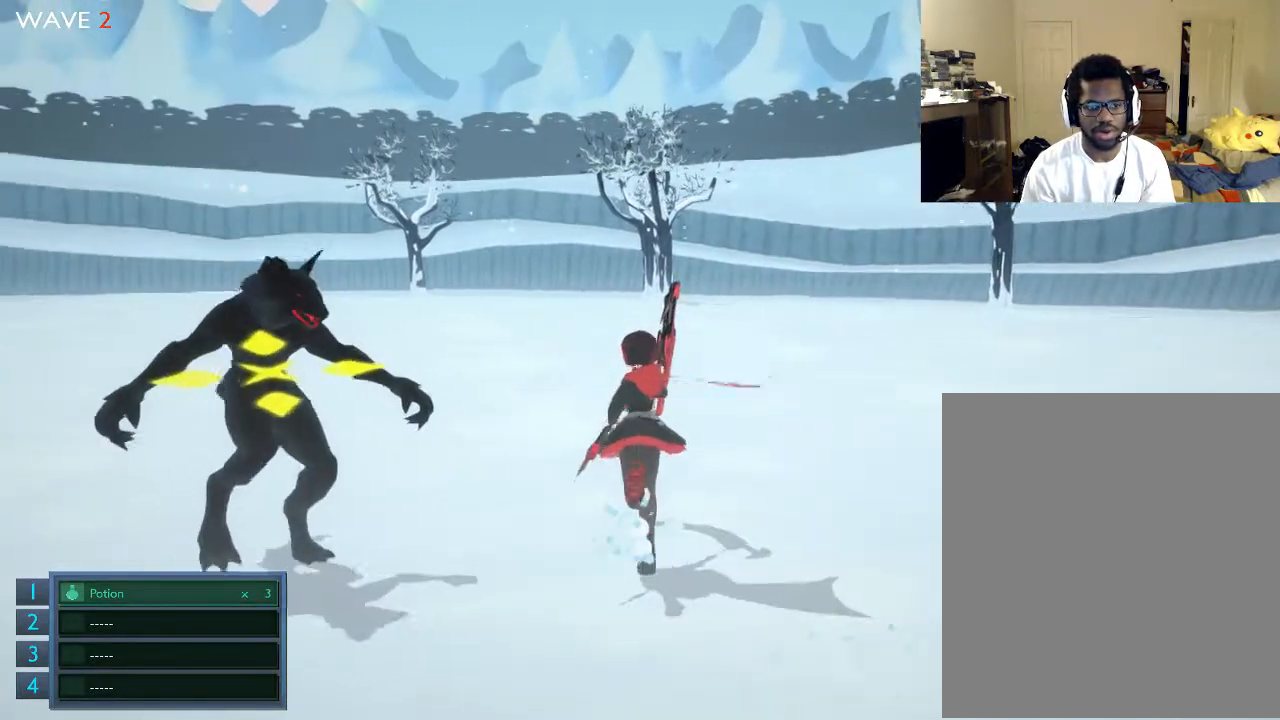
{"buttons": [], "left_stick": "down", "right_stick": "center", "events": [[433, "left_stick", "down"]]}
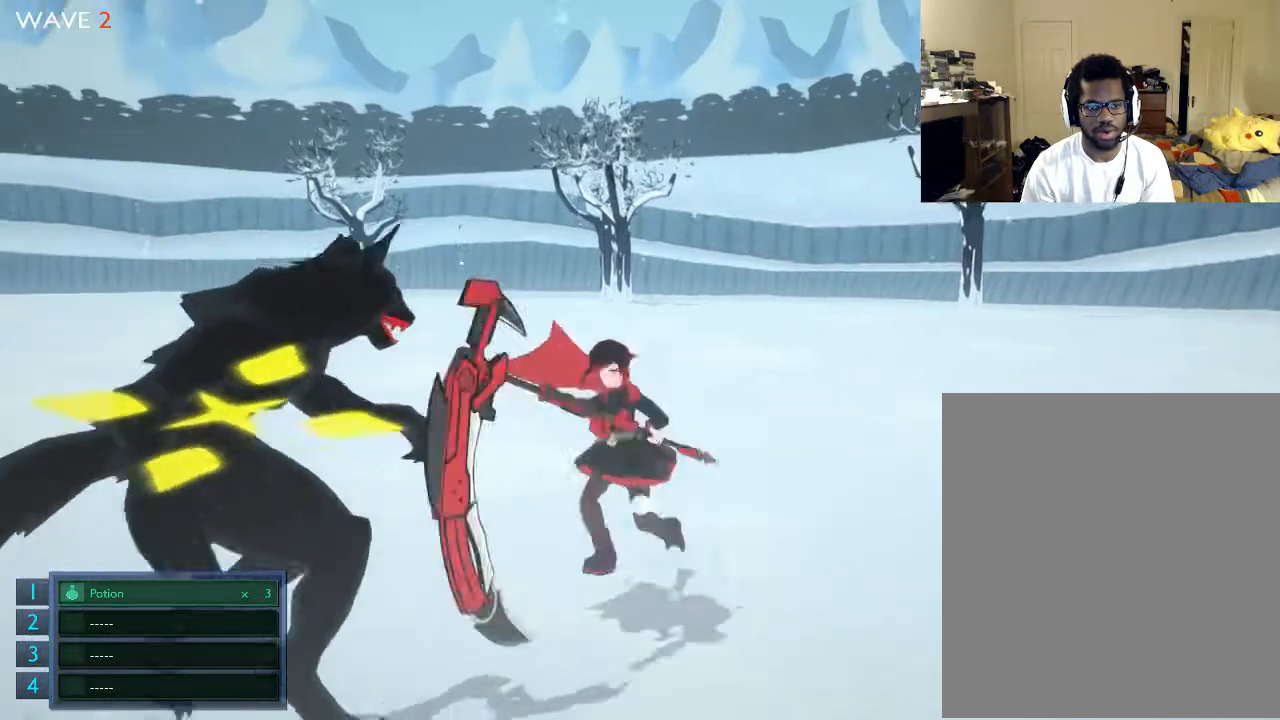
{"buttons": [], "left_stick": "up", "right_stick": "center", "events": [[33, "left_stick", "right"], [100, "left_stick", "up"]]}
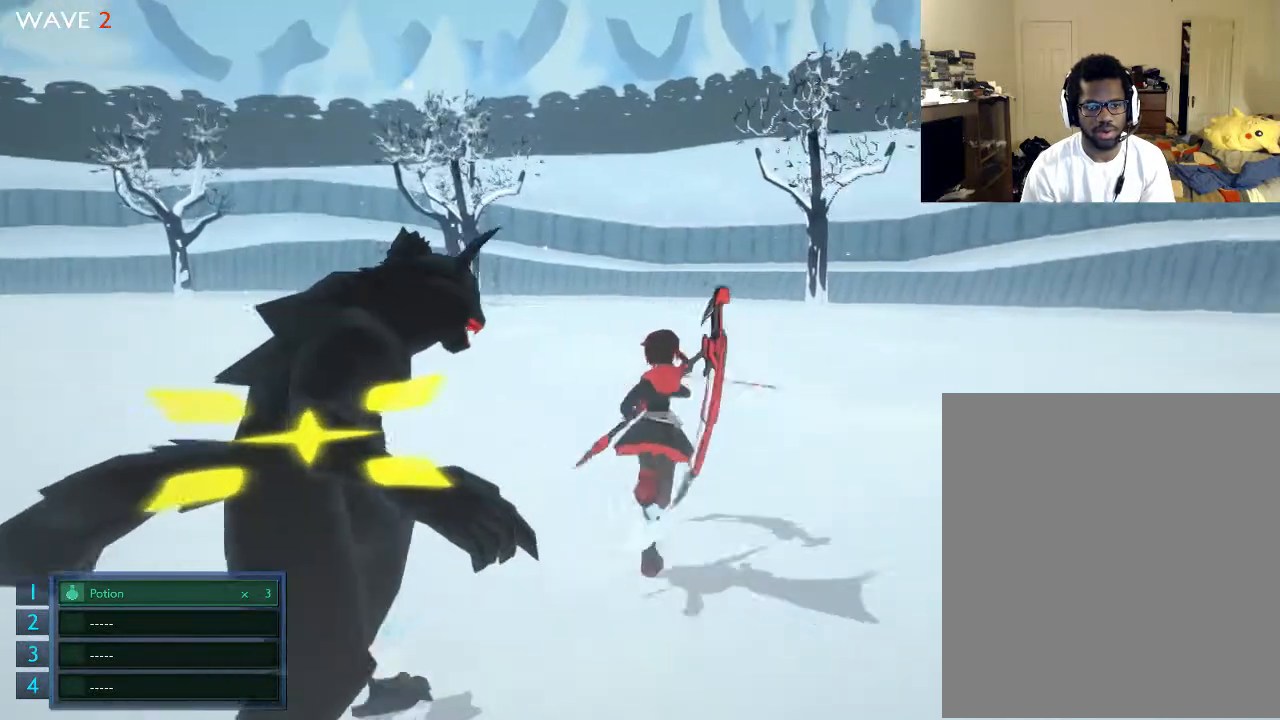
{"buttons": [], "left_stick": "up", "right_stick": "center", "events": []}
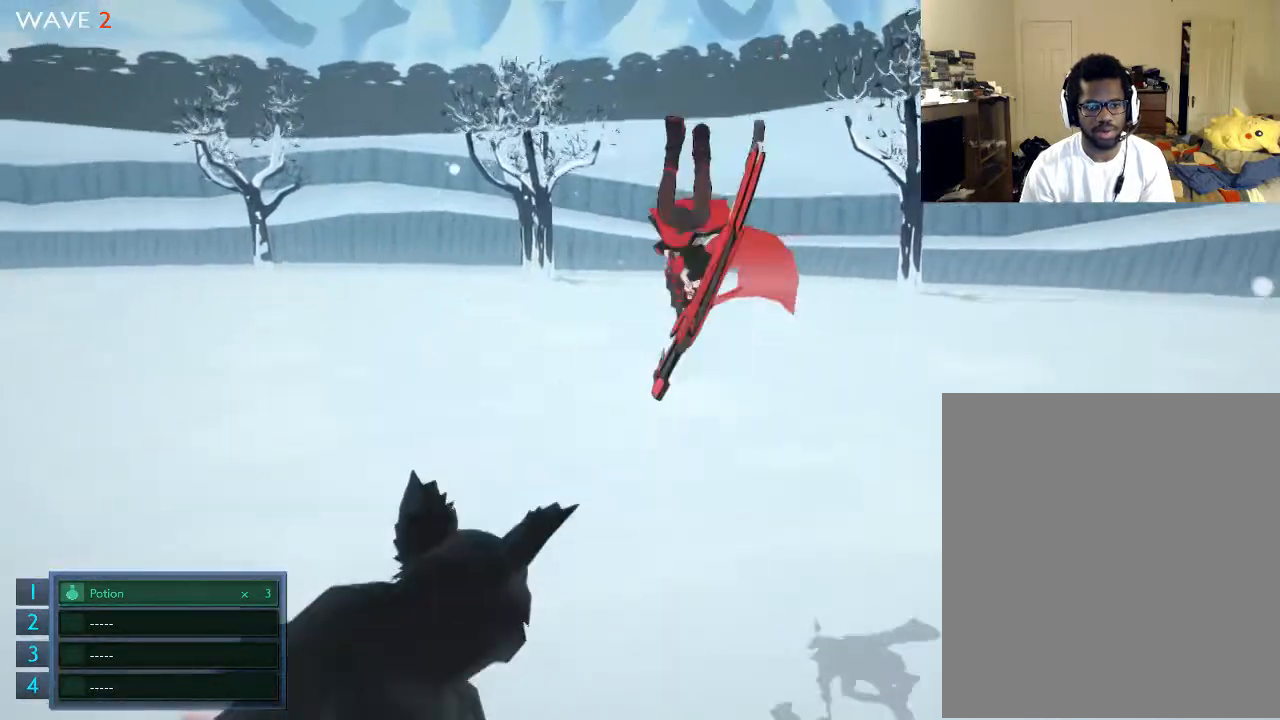
{"buttons": [], "left_stick": "left", "right_stick": "center", "events": [[433, "left_stick", "left"]]}
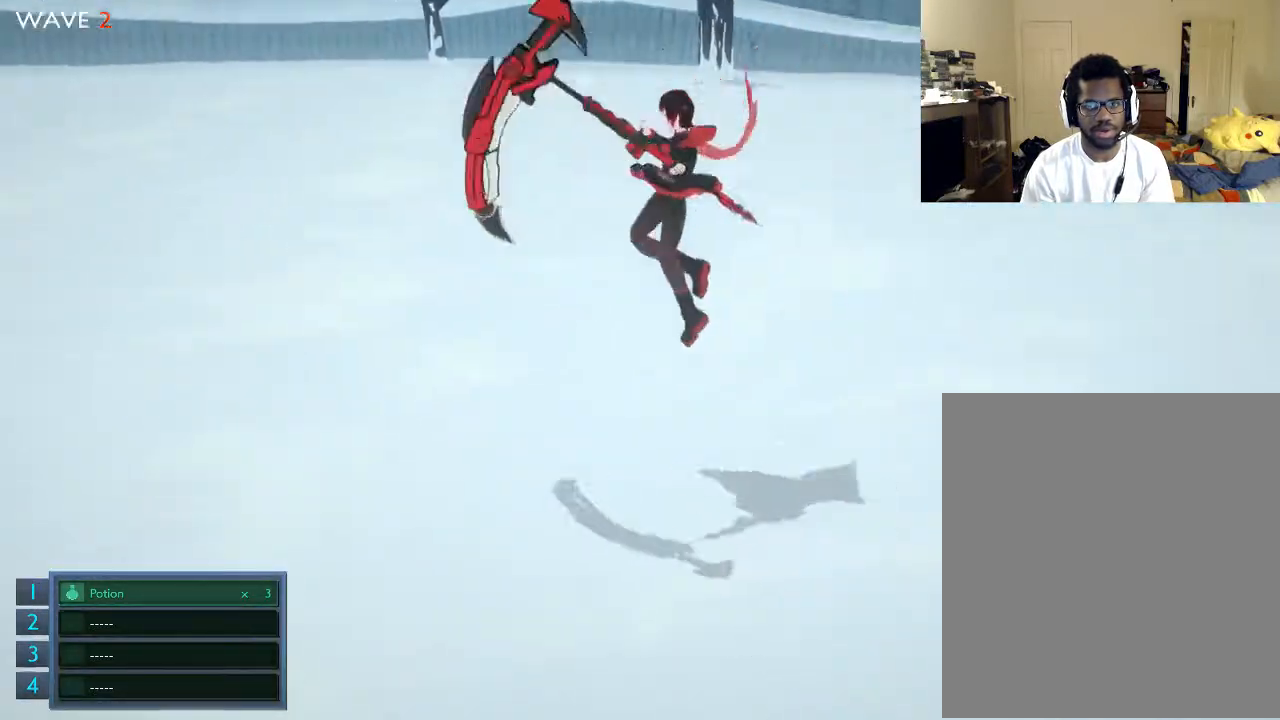
{"buttons": ["X"], "left_stick": "left", "right_stick": "center", "events": [[33, "left_stick", "down-left"], [333, "left_stick", "left"], [433, "X", "down"]]}
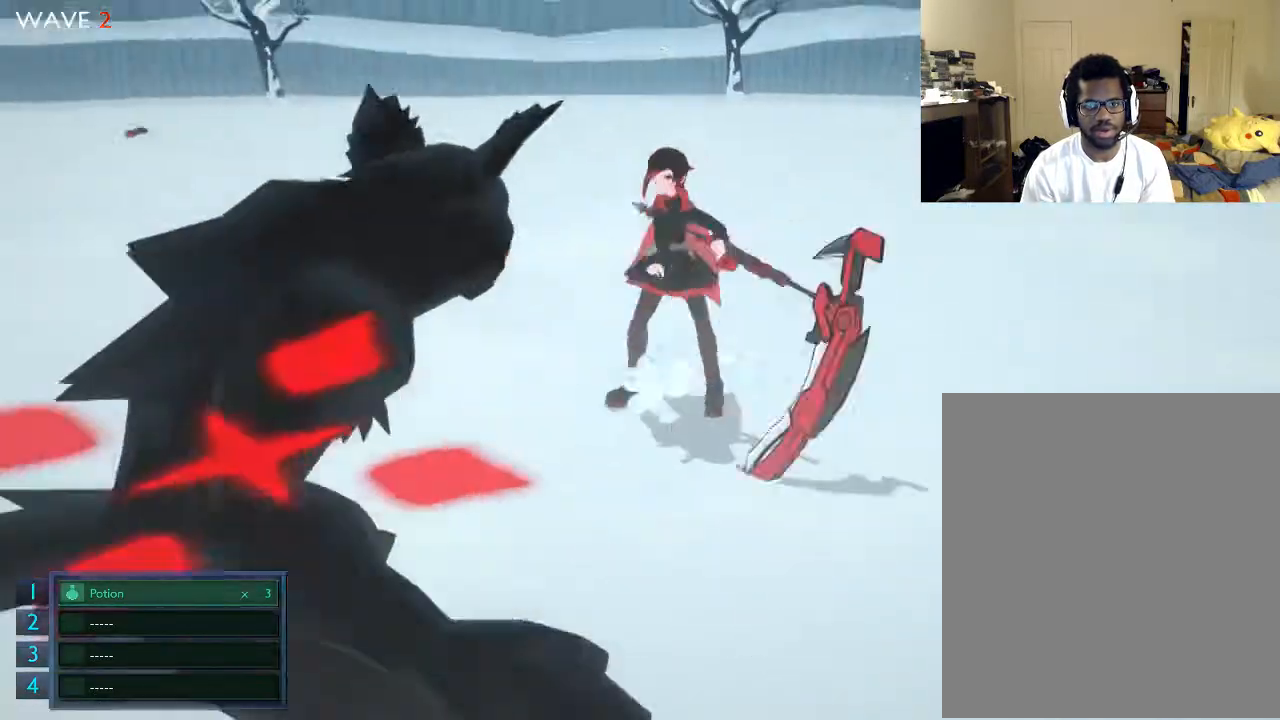
{"buttons": ["X"], "left_stick": "center", "right_stick": "center", "events": [[33, "X", "up"], [33, "left_stick", "down-left"], [133, "X", "down"], [133, "left_stick", "center"], [400, "X", "up"], [433, "X", "down"]]}
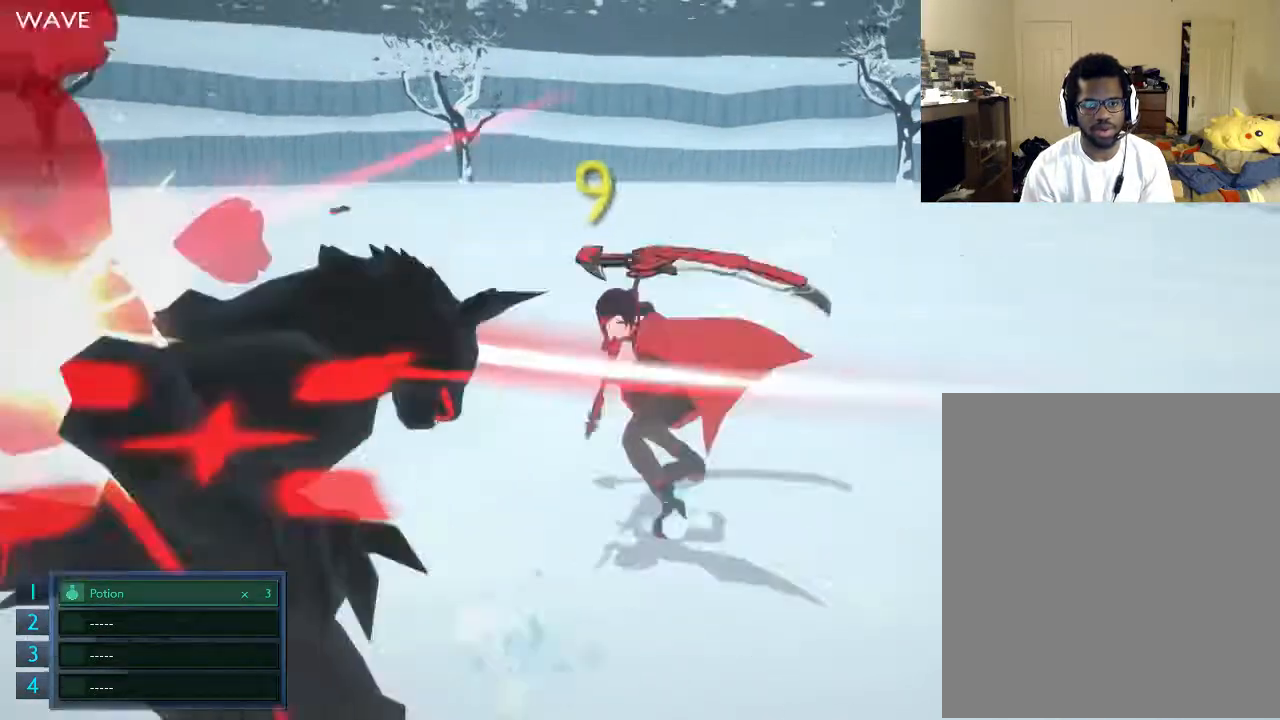
{"buttons": ["X"], "left_stick": "center", "right_stick": "center", "events": [[33, "X", "up"], [133, "X", "down"], [233, "X", "up"], [333, "X", "down"], [400, "X", "up"], [433, "X", "down"]]}
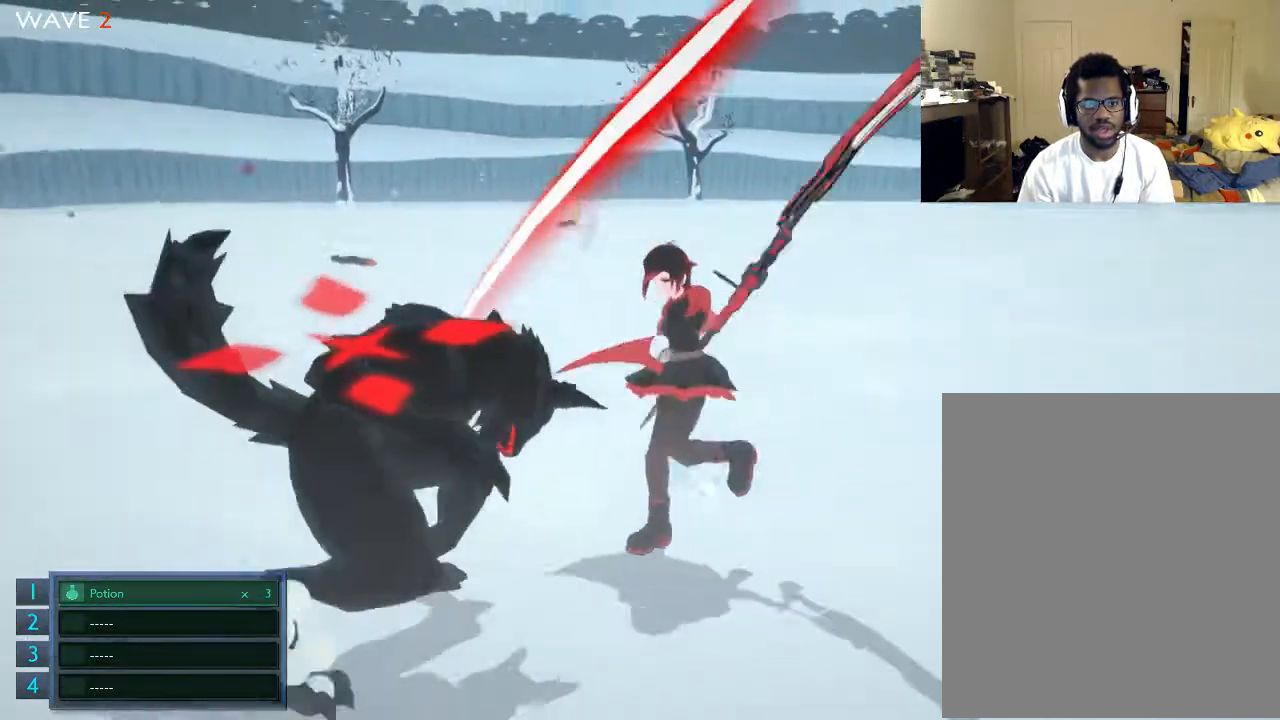
{"buttons": [], "left_stick": "left", "right_stick": "center", "events": [[33, "X", "up"], [33, "left_stick", "left"], [133, "X", "down"], [233, "X", "up"], [333, "X", "down"], [400, "X", "up"]]}
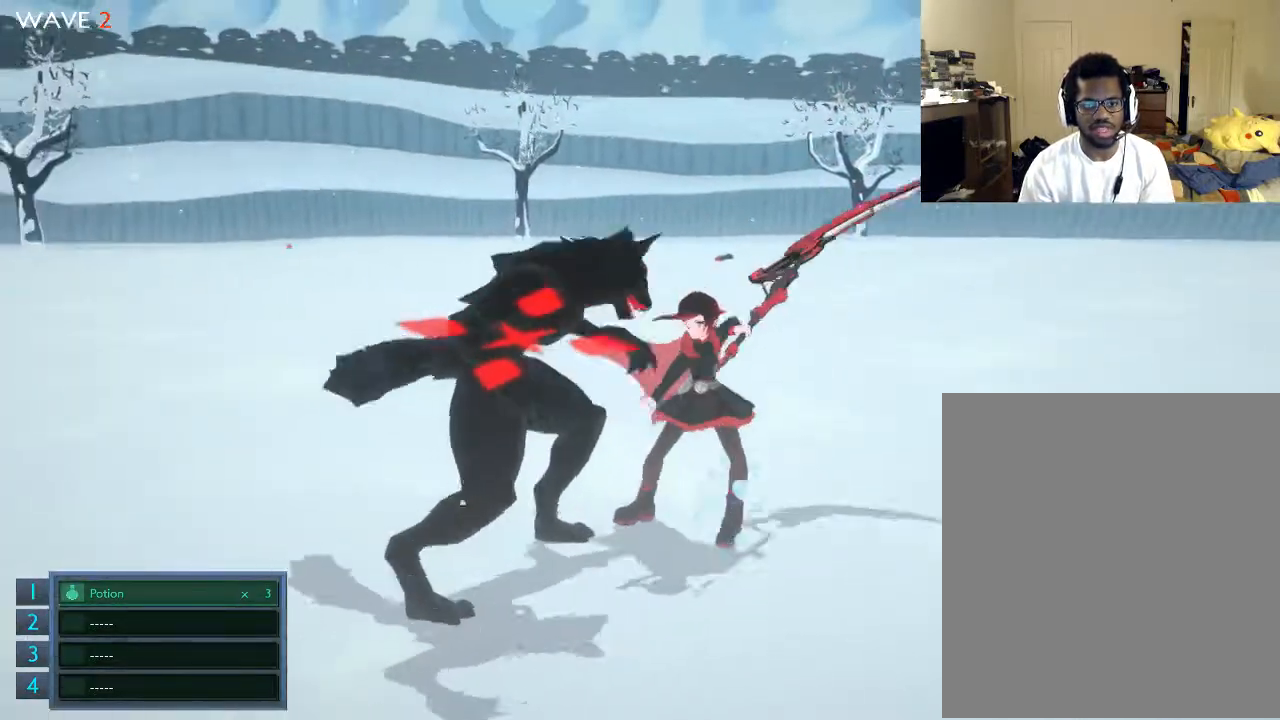
{"buttons": [], "left_stick": "left", "right_stick": "center", "events": [[200, "X", "down"], [233, "X", "up"], [333, "X", "down"], [433, "X", "up"]]}
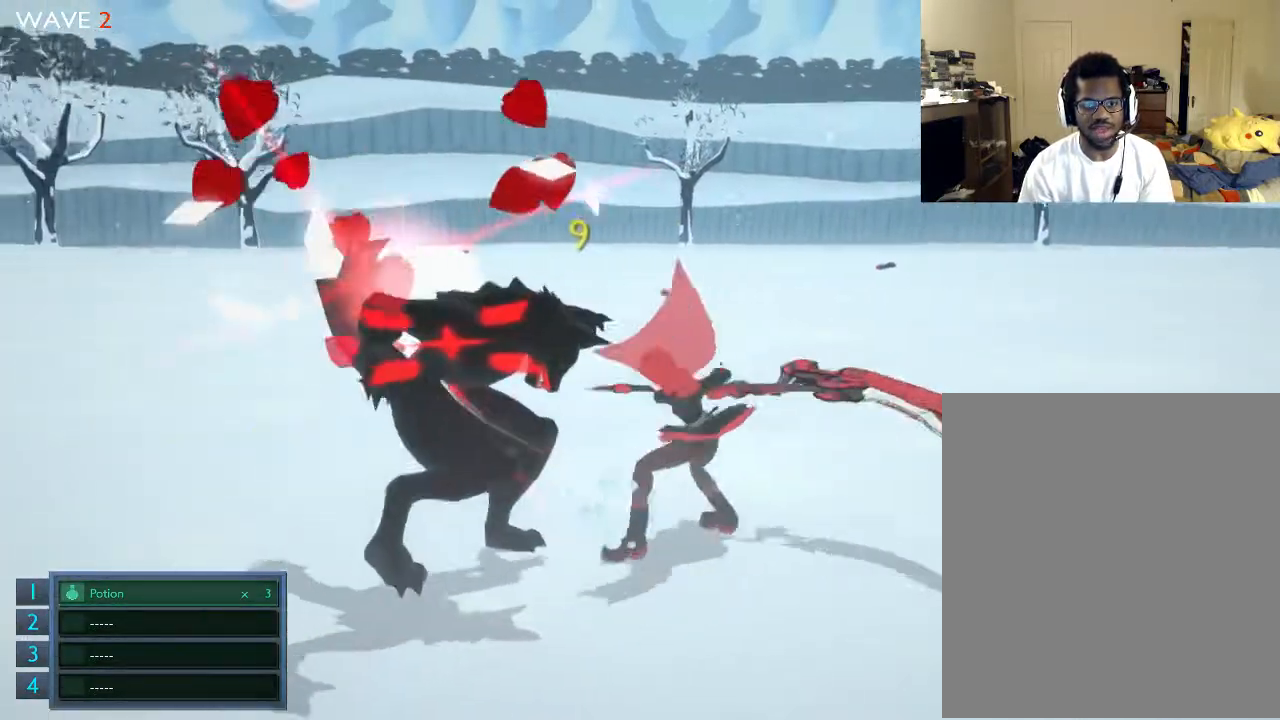
{"buttons": [], "left_stick": "left", "right_stick": "center", "events": [[33, "X", "down"], [133, "X", "up"], [200, "X", "down"], [333, "X", "up"], [400, "X", "down"], [500, "X", "up"]]}
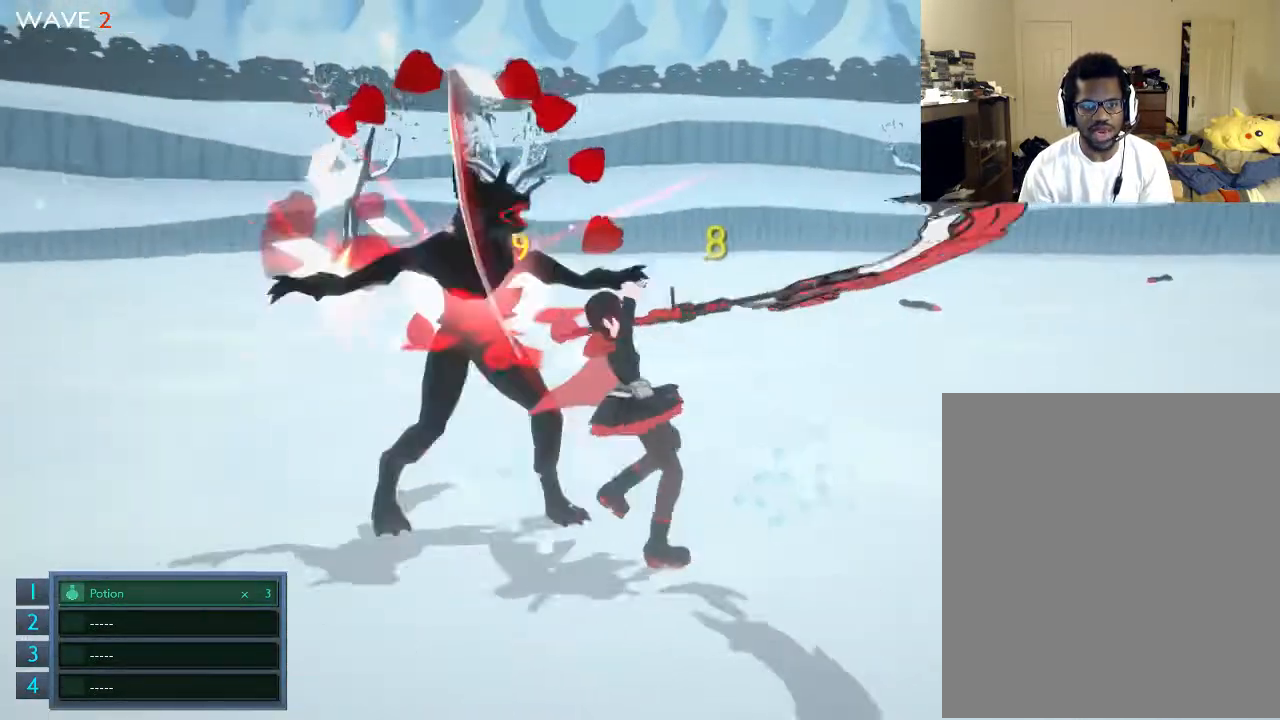
{"buttons": ["X"], "left_stick": "up", "right_stick": "center", "events": [[33, "X", "down"], [33, "left_stick", "up-left"], [400, "left_stick", "up"]]}
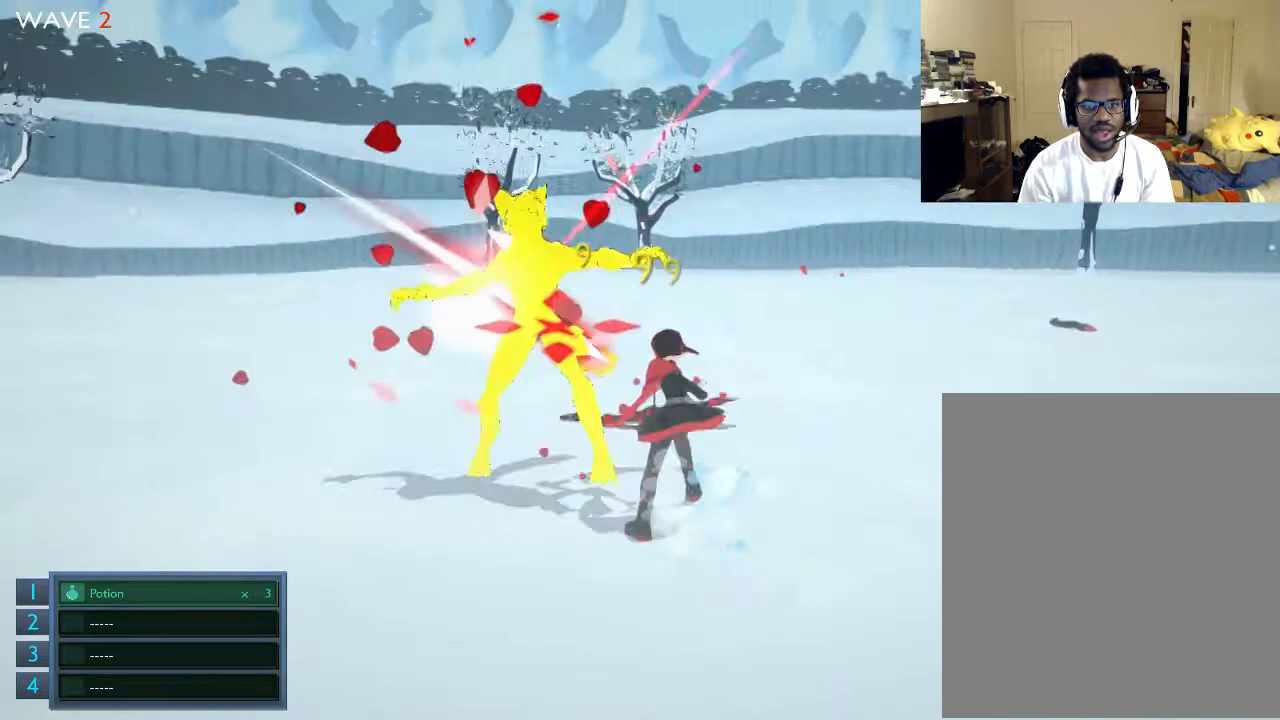
{"buttons": ["X"], "left_stick": "up-left", "right_stick": "center", "events": [[33, "X", "up"], [133, "X", "down"], [233, "X", "up"], [333, "X", "down"], [433, "left_stick", "up-left"]]}
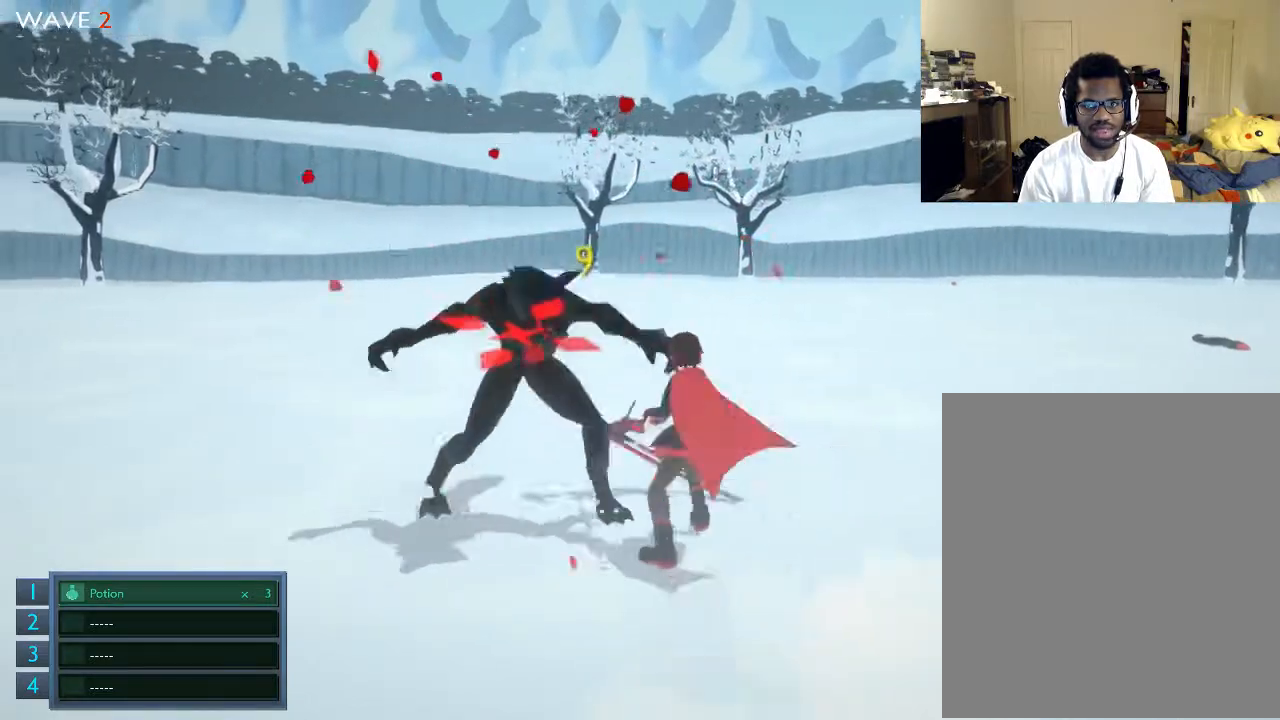
{"buttons": [], "left_stick": "up-left", "right_stick": "center", "events": [[133, "X", "up"], [200, "X", "down"], [333, "X", "up"], [400, "X", "down"], [500, "X", "up"]]}
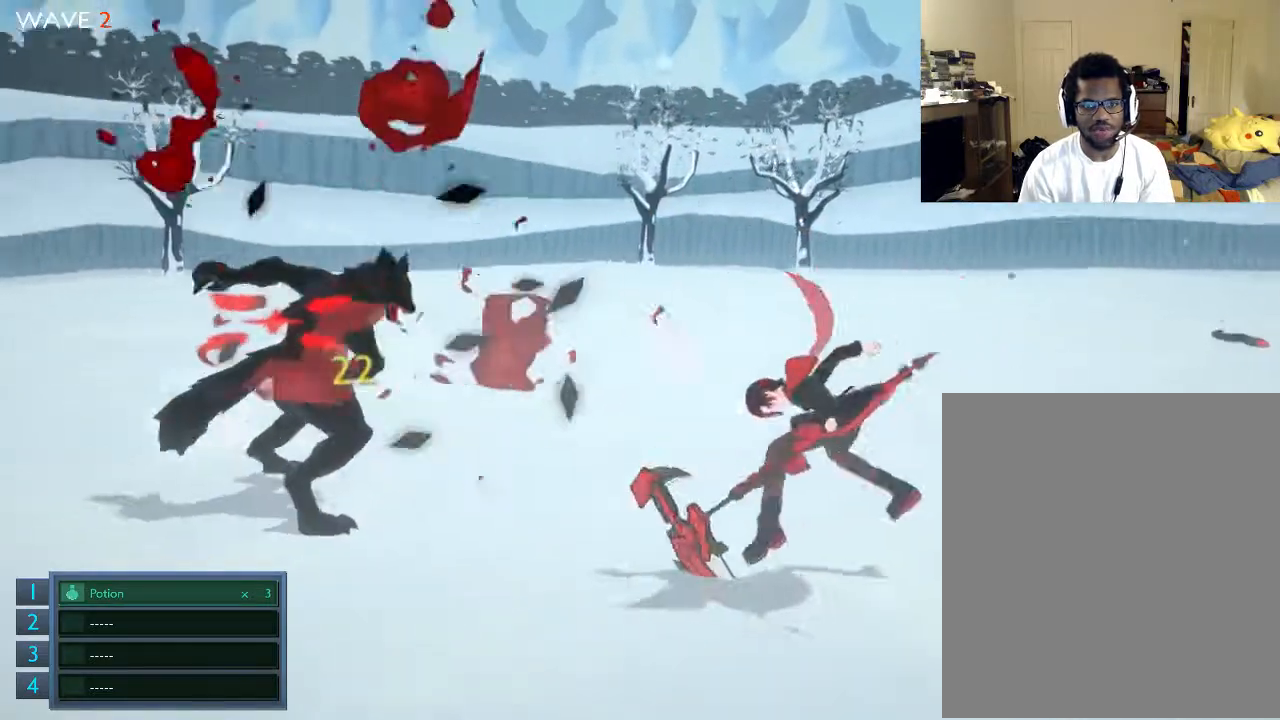
{"buttons": [], "left_stick": "up-left", "right_stick": "center", "events": [[33, "left_stick", "center"], [133, "X", "down"], [233, "X", "up"], [400, "A", "down"], [400, "left_stick", "up-left"], [500, "A", "up"]]}
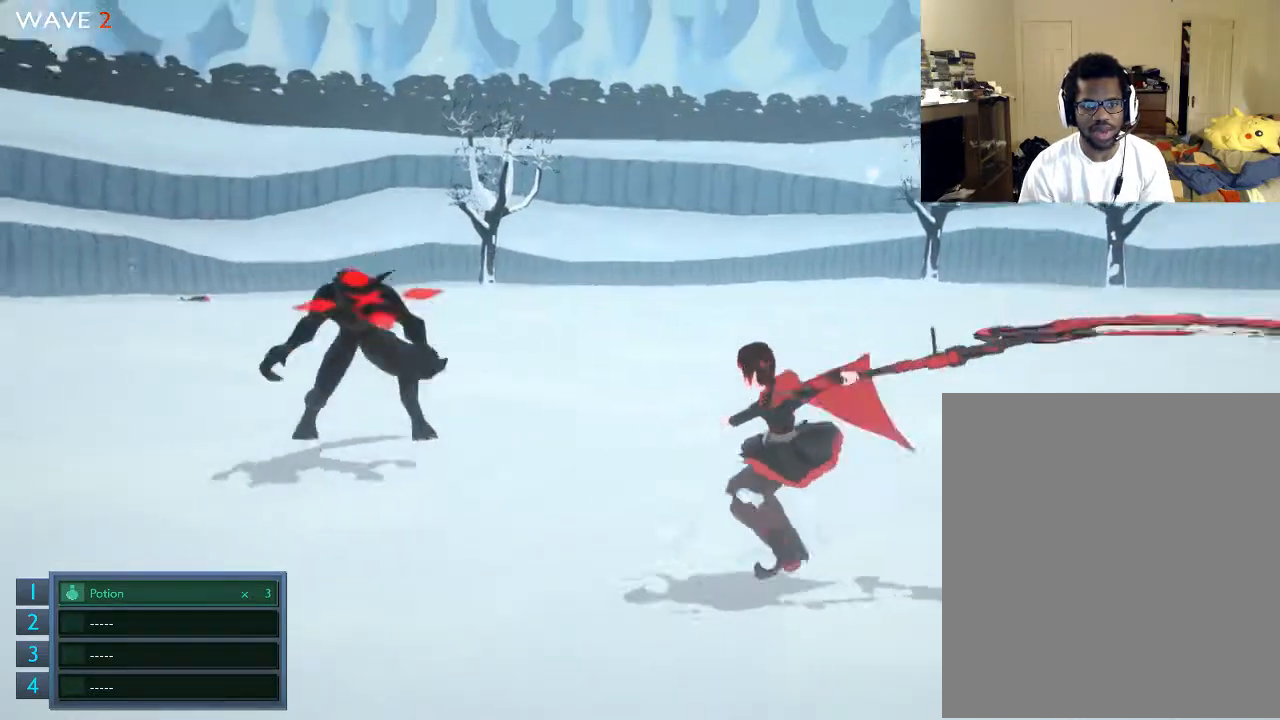
{"buttons": [], "left_stick": "up", "right_stick": "center", "events": [[133, "A", "down"], [400, "A", "up"], [433, "left_stick", "up"]]}
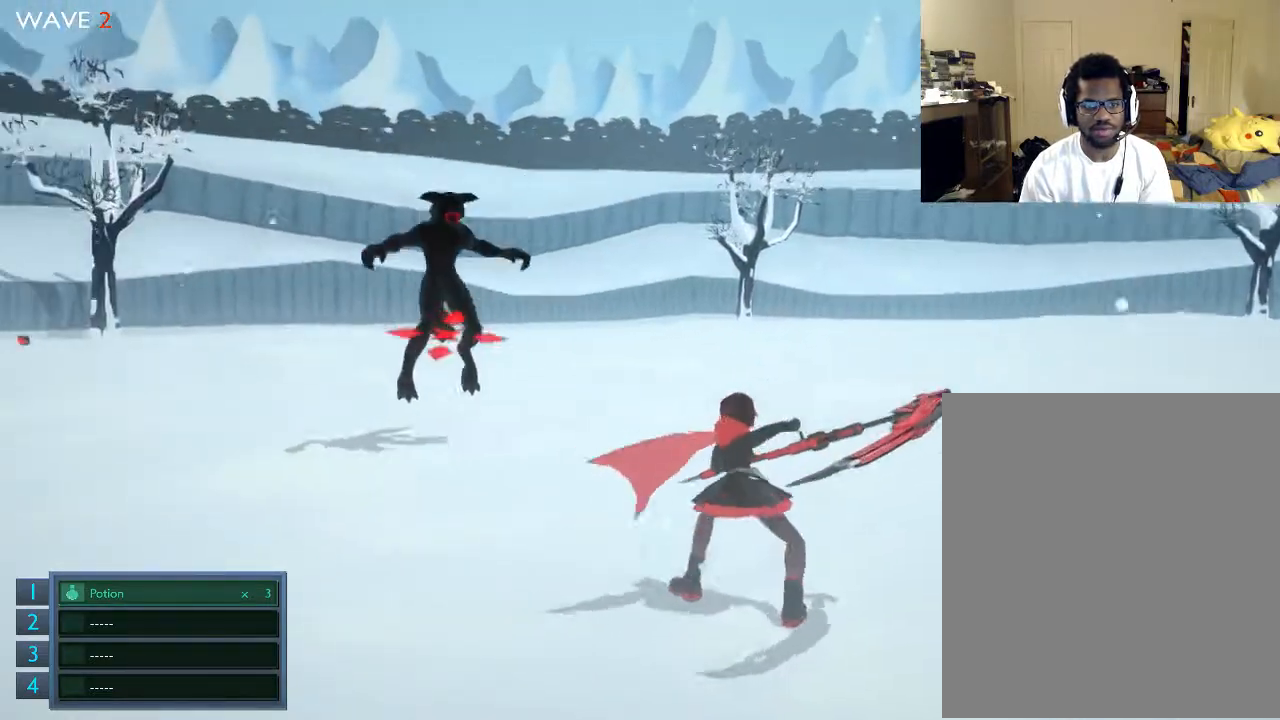
{"buttons": ["A"], "left_stick": "up", "right_stick": "center", "events": [[500, "A", "down"]]}
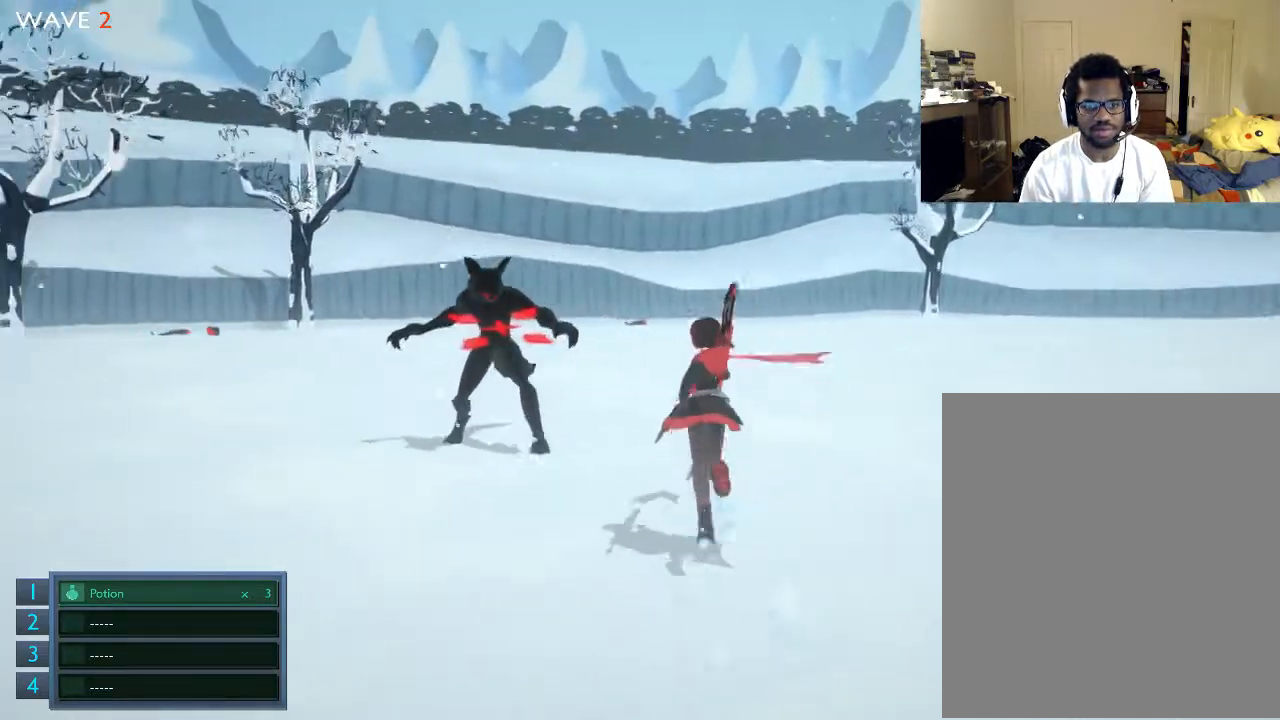
{"buttons": ["X"], "left_stick": "up-left", "right_stick": "center", "events": [[200, "A", "up"], [200, "left_stick", "up-left"], [333, "X", "down"], [433, "X", "up"], [500, "X", "down"]]}
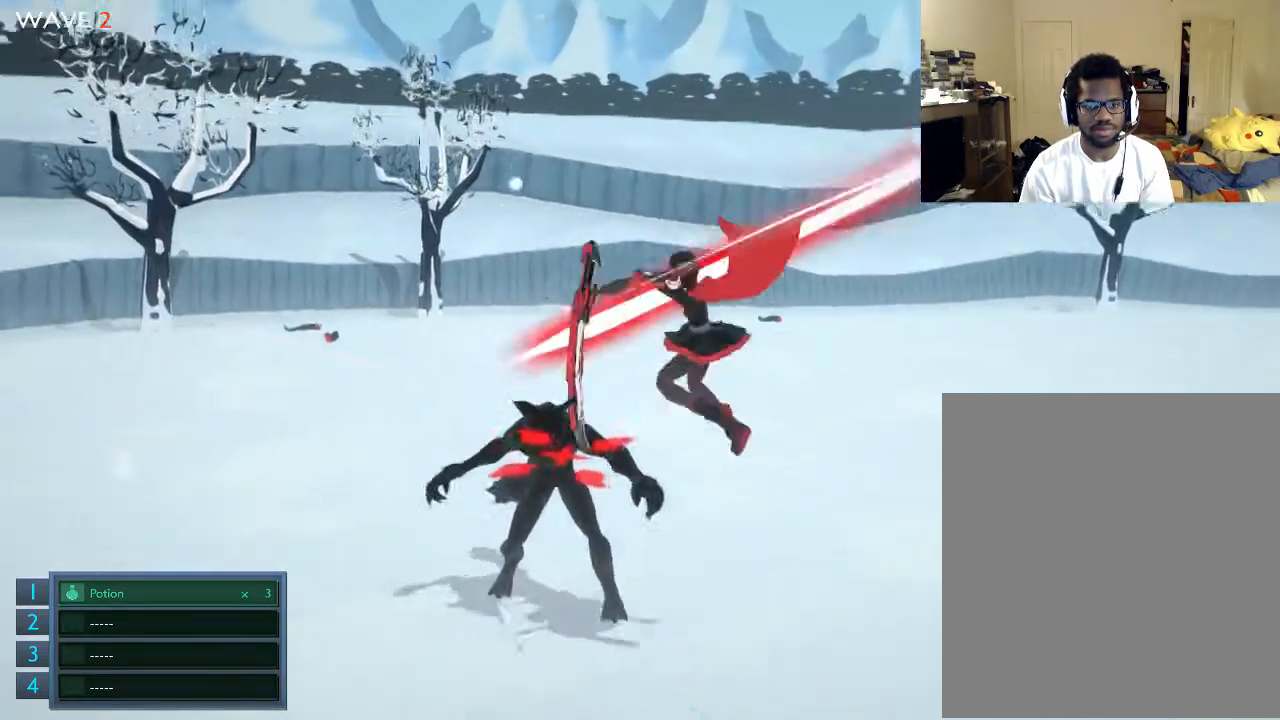
{"buttons": ["X"], "left_stick": "up-left", "right_stick": "center", "events": [[33, "X", "up"], [133, "X", "down"], [133, "left_stick", "up"], [233, "X", "up"], [333, "X", "down"], [433, "X", "up"], [500, "X", "down"], [500, "left_stick", "up-left"]]}
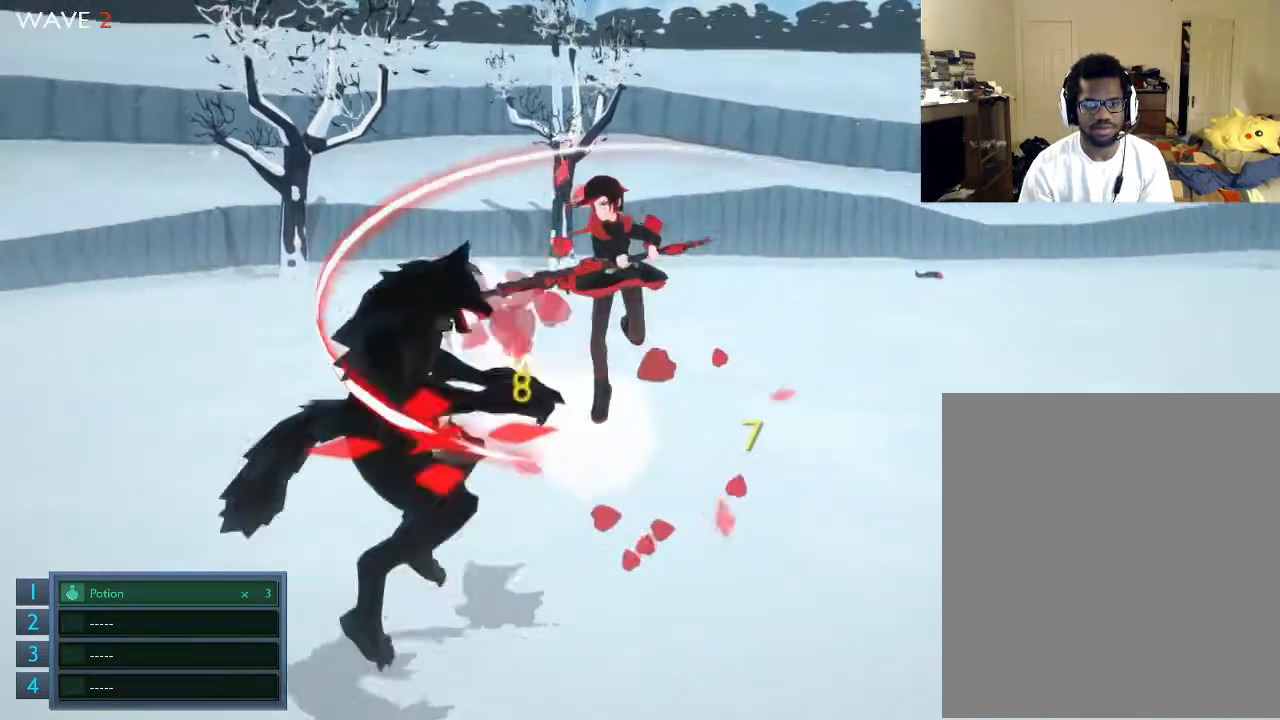
{"buttons": [], "left_stick": "left", "right_stick": "center", "events": [[133, "X", "up"], [200, "X", "down"], [333, "X", "up"], [400, "X", "down"], [433, "left_stick", "left"], [500, "X", "up"]]}
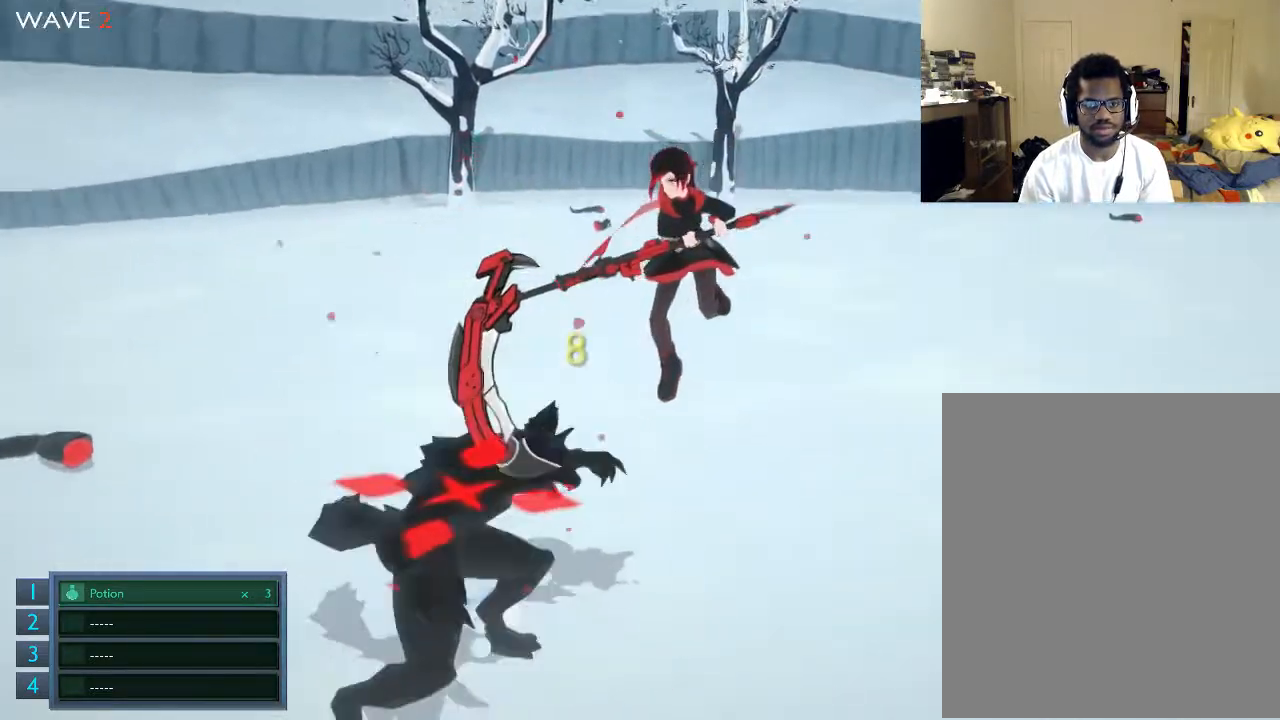
{"buttons": [], "left_stick": "up", "right_stick": "center", "events": [[133, "X", "down"], [133, "left_stick", "center"], [200, "X", "up"], [333, "X", "down"], [333, "left_stick", "up-right"], [433, "X", "up"], [500, "left_stick", "up"]]}
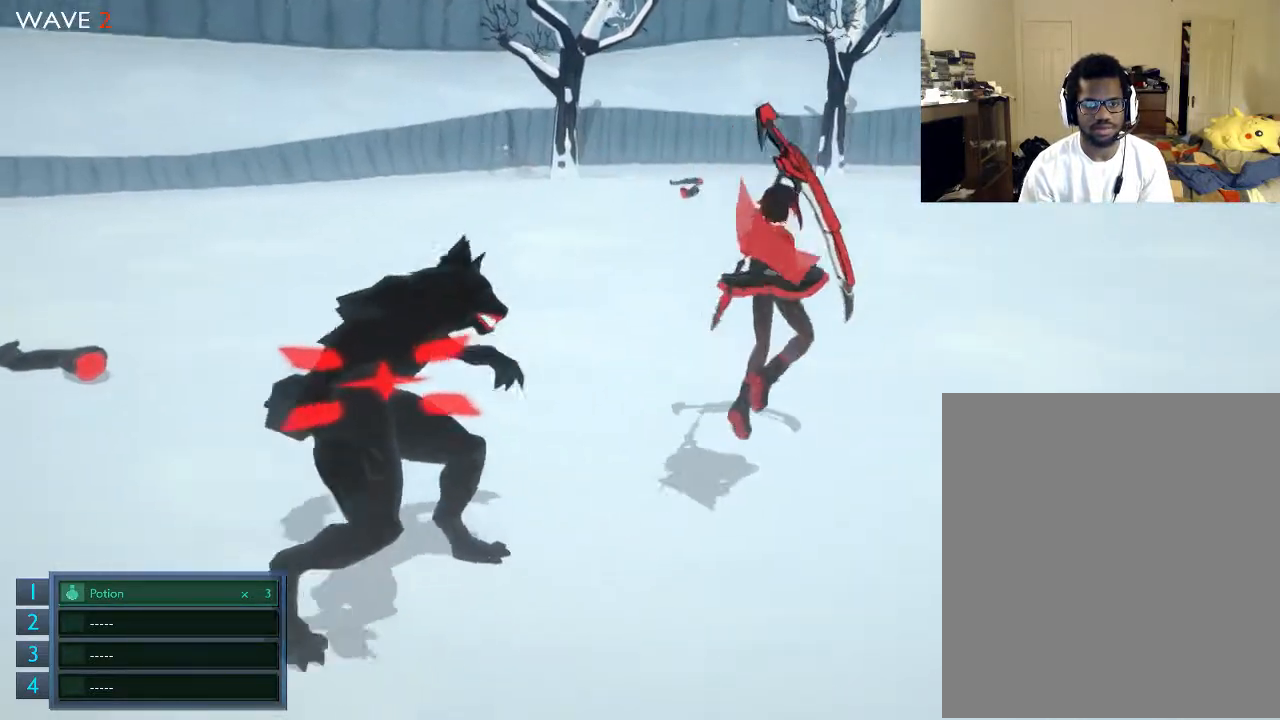
{"buttons": [], "left_stick": "up-right", "right_stick": "center", "events": [[200, "left_stick", "up-right"]]}